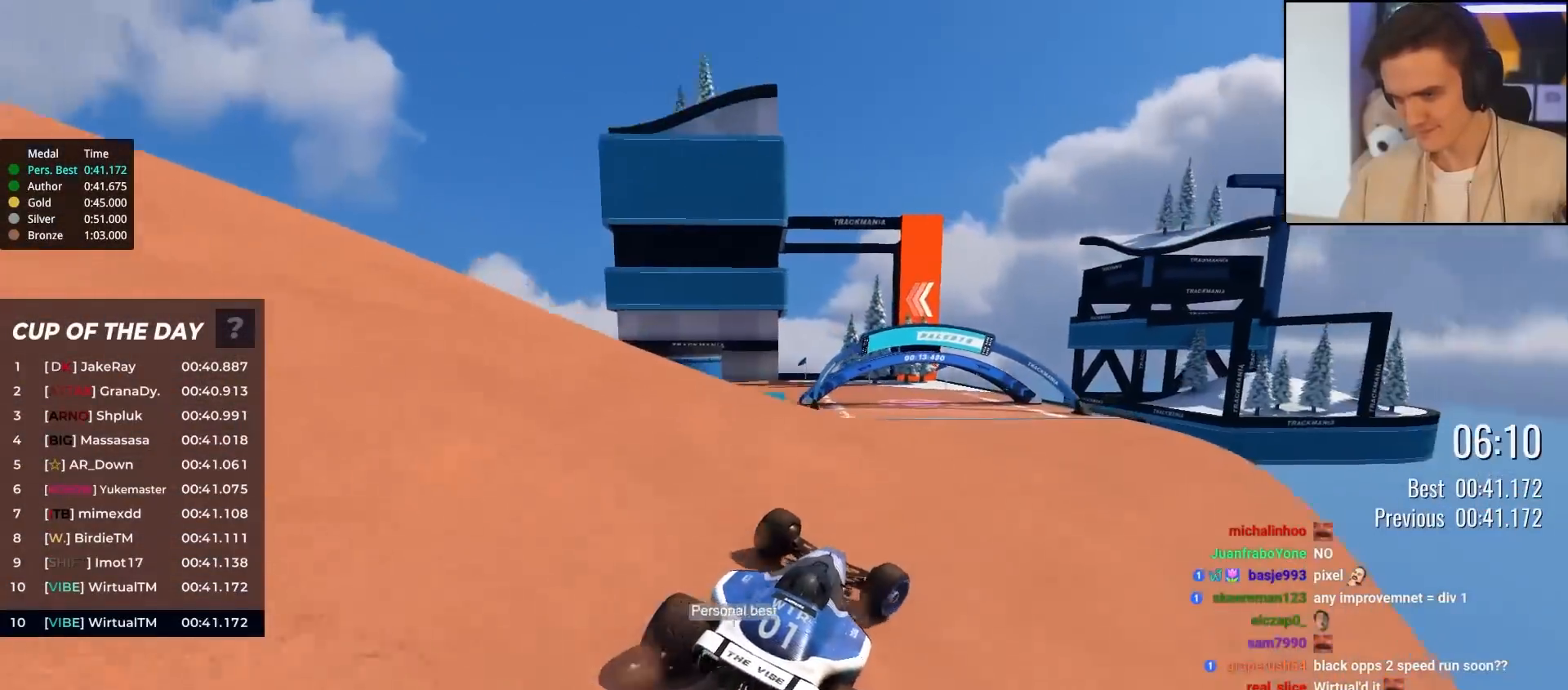
Gameplay with keyboard; each line is a JSON object with the keys held at the frame after it. "events" lists presses ("down") and releases ("up") of "brake", "down", "left", "right" and "up" between this image and that frame as [ms after this image, input, new state], when the widget could be followed in between. No other keys are recorded. Mouse input is not recorded. Key names are as the overlay labels them; some are game actions (e.g. jump) rather than physical keys.
{"keys": ["left", "up"], "events": [[17, "right", "up"], [167, "left", "down"]]}
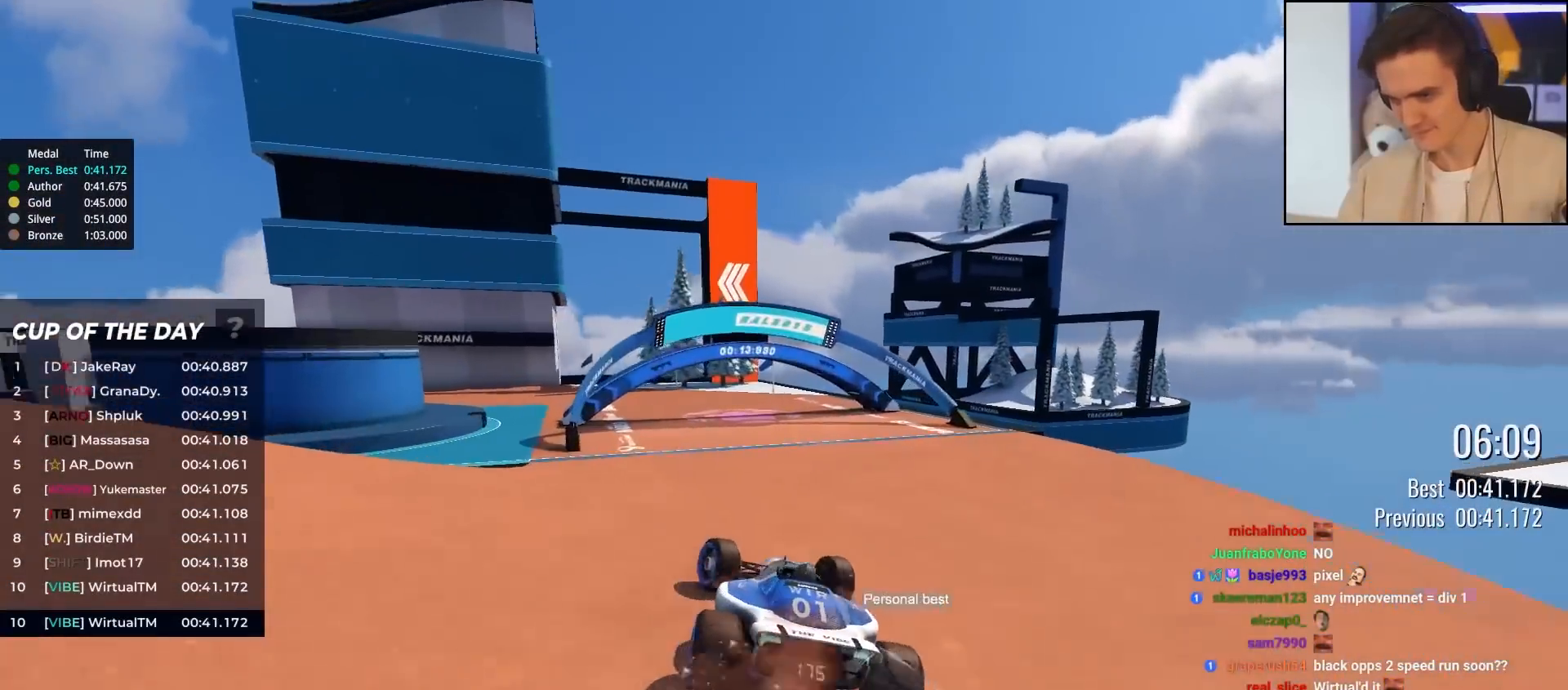
{"keys": ["up"], "events": [[83, "left", "up"], [183, "left", "down"], [417, "left", "up"]]}
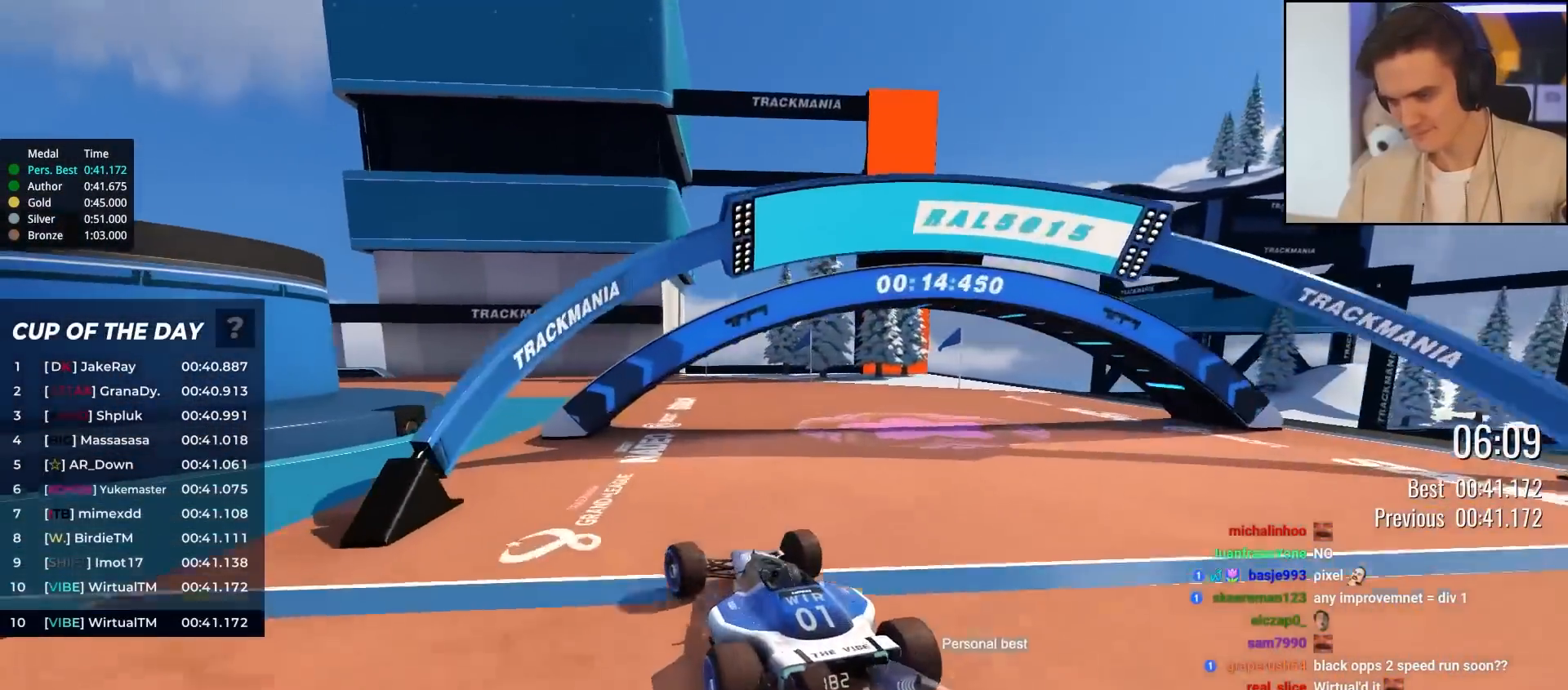
{"keys": ["left", "up"], "events": [[17, "left", "down"]]}
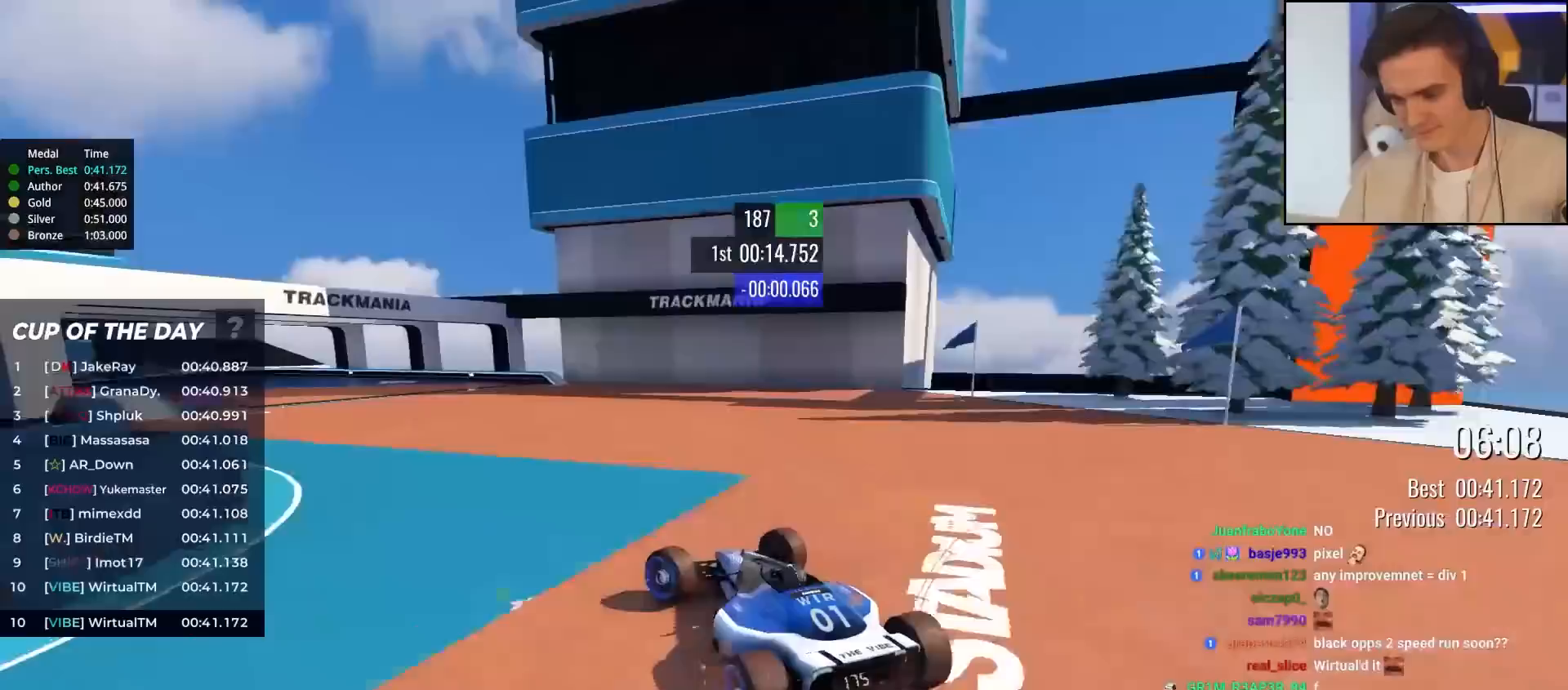
{"keys": ["left", "up"], "events": [[67, "left", "up"], [217, "left", "down"], [267, "left", "up"], [350, "left", "down"]]}
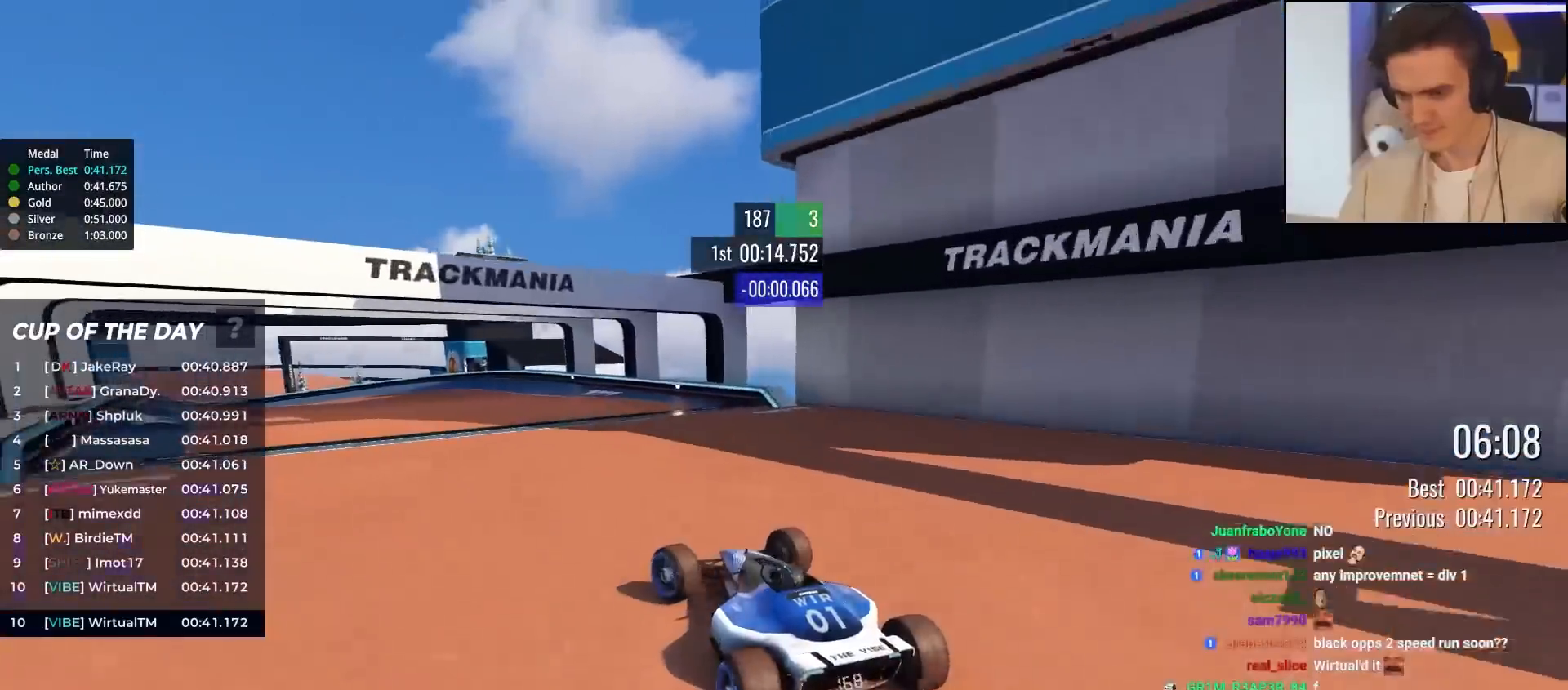
{"keys": ["up"], "events": [[50, "left", "up"], [83, "left", "down"], [317, "left", "up"]]}
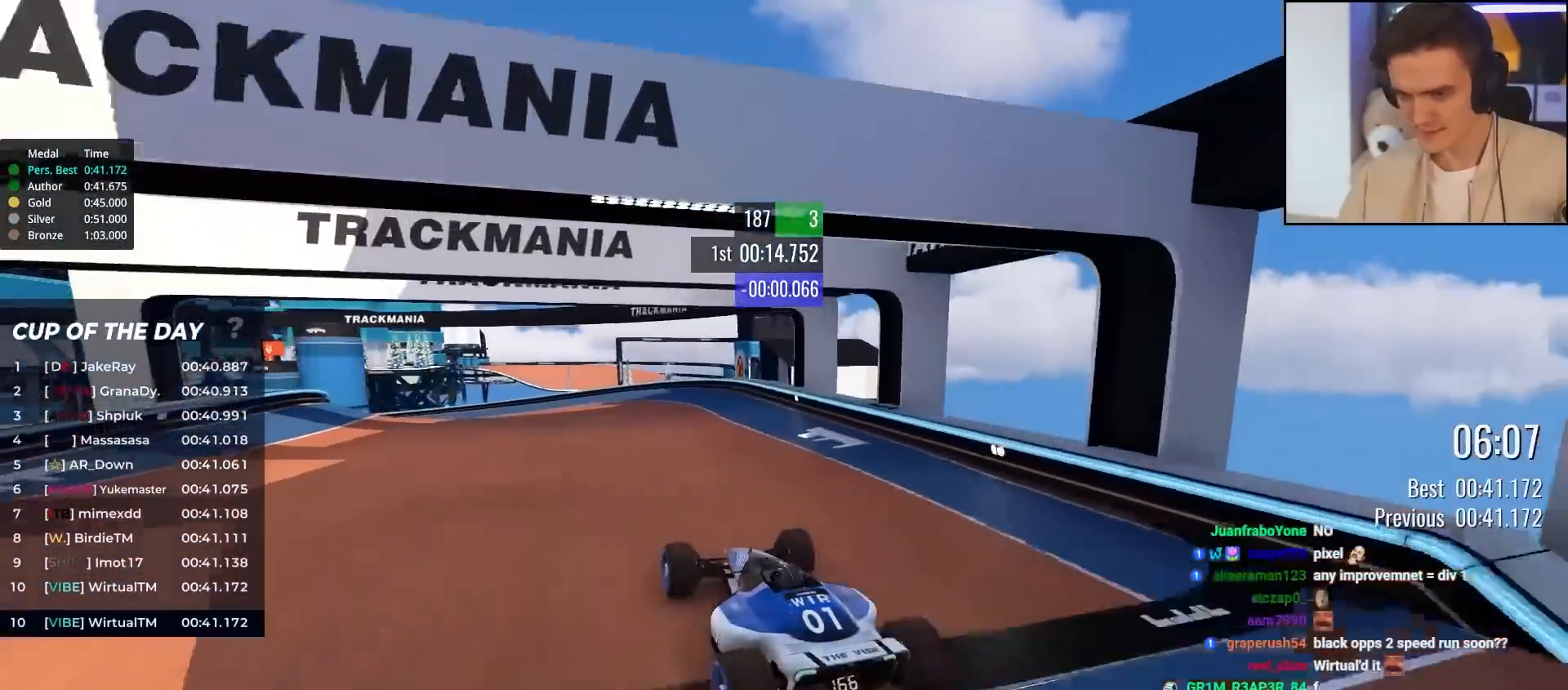
{"keys": ["left", "up"], "events": [[100, "left", "down"]]}
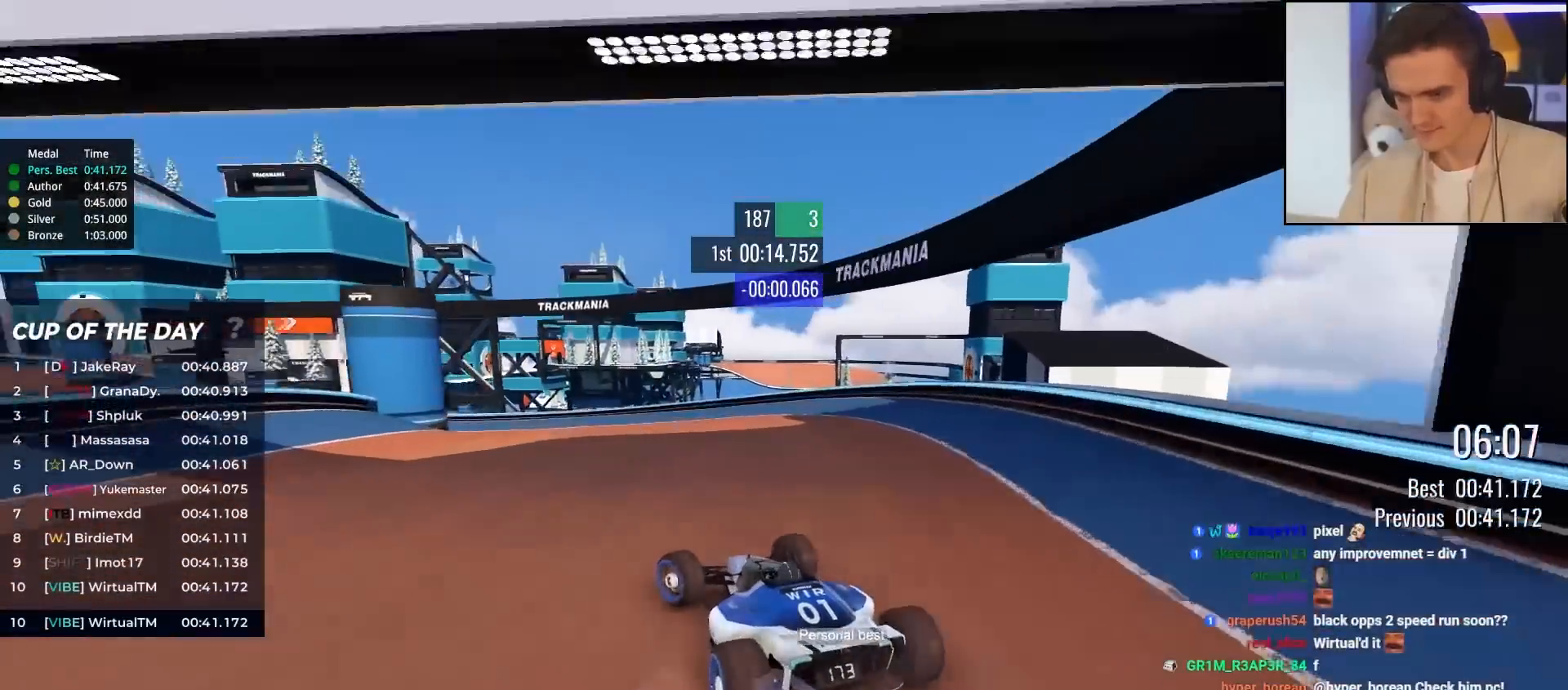
{"keys": ["up"], "events": [[117, "left", "up"], [267, "left", "down"], [500, "left", "up"]]}
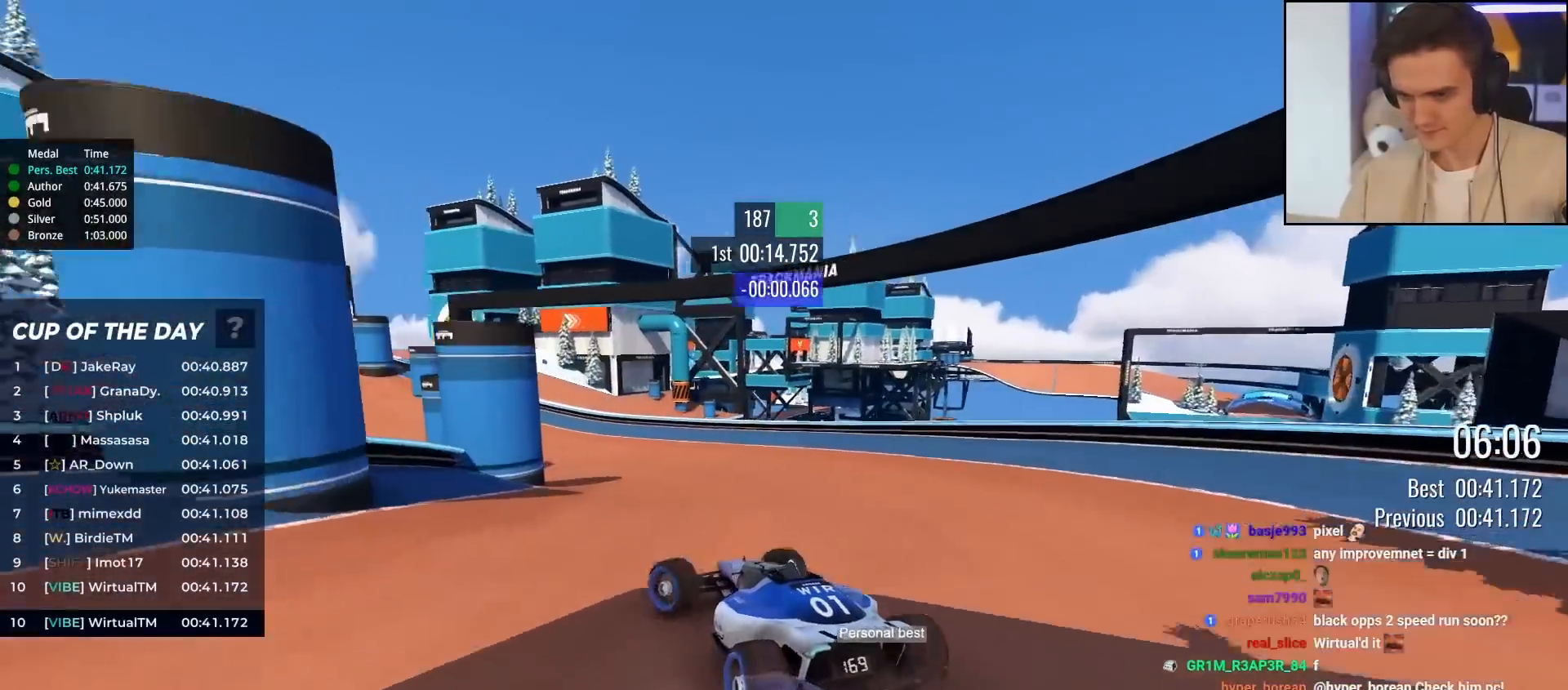
{"keys": ["up"], "events": [[233, "left", "down"], [317, "left", "up"]]}
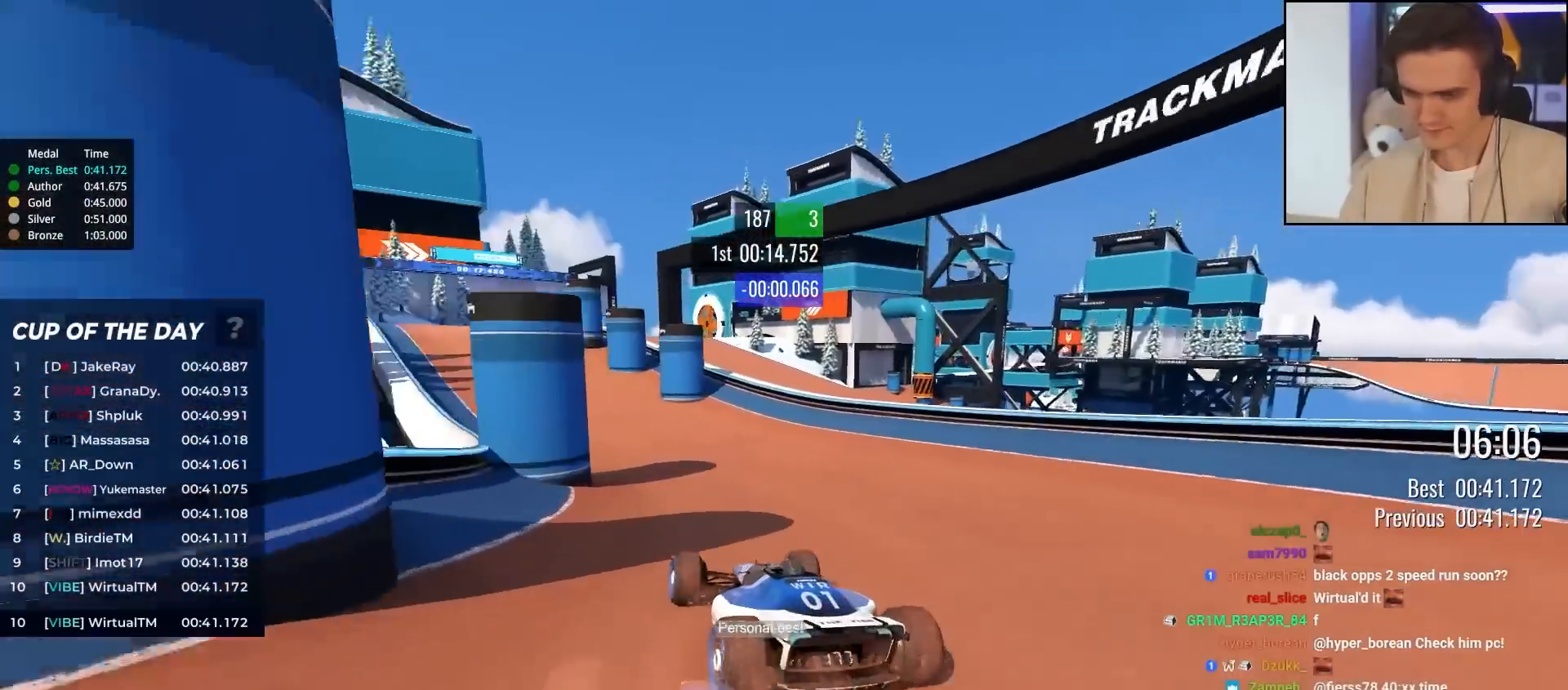
{"keys": ["up"], "events": [[50, "left", "down"], [150, "left", "up"]]}
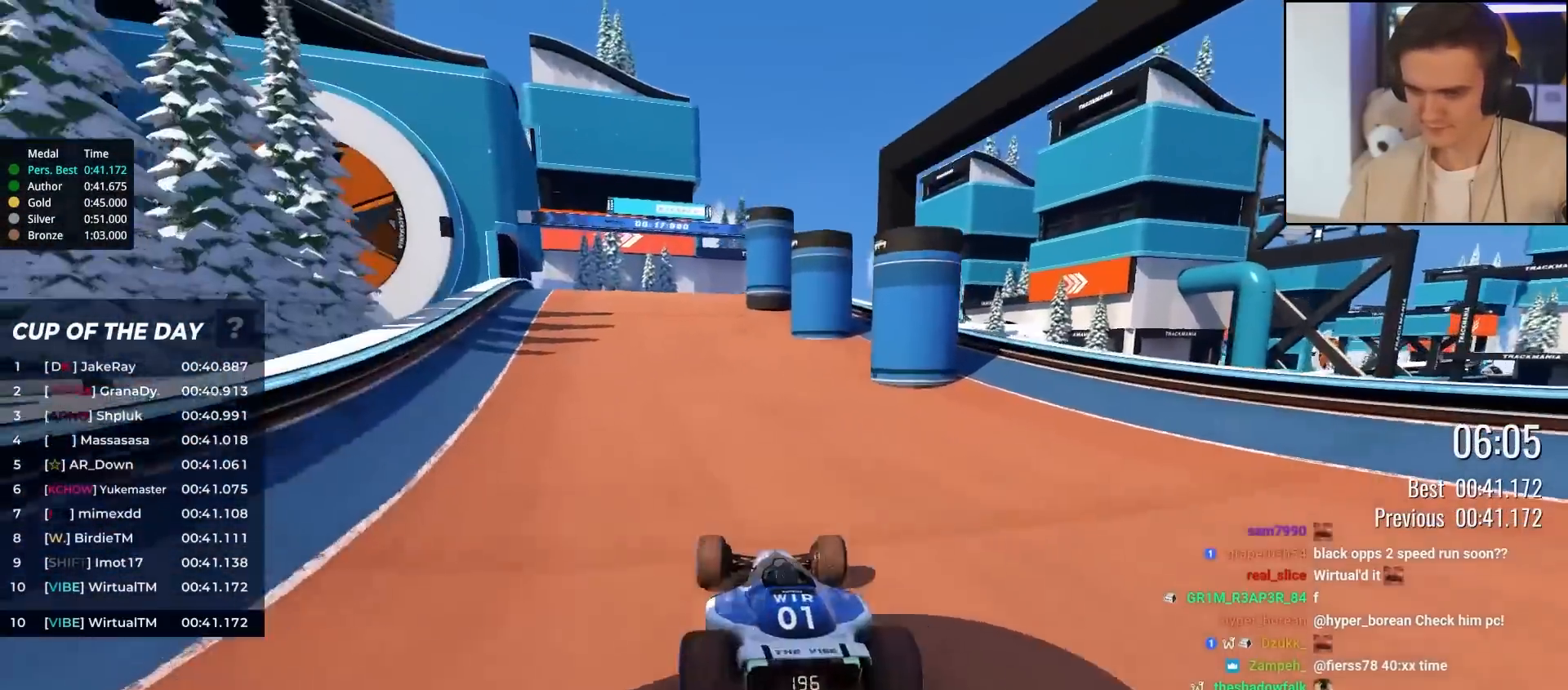
{"keys": ["right", "up"], "events": [[67, "left", "down"], [250, "left", "up"], [400, "right", "down"]]}
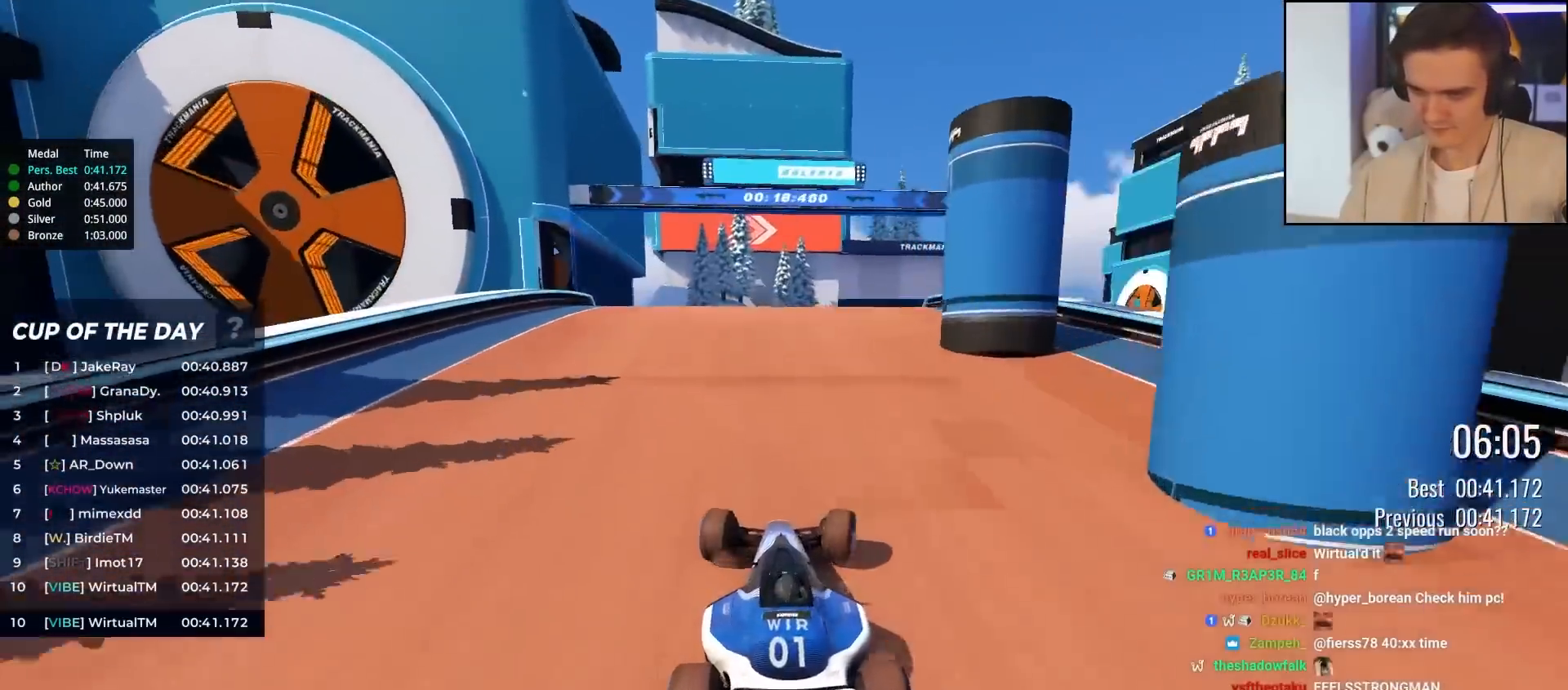
{"keys": ["right", "up"], "events": [[317, "right", "up"], [367, "right", "down"]]}
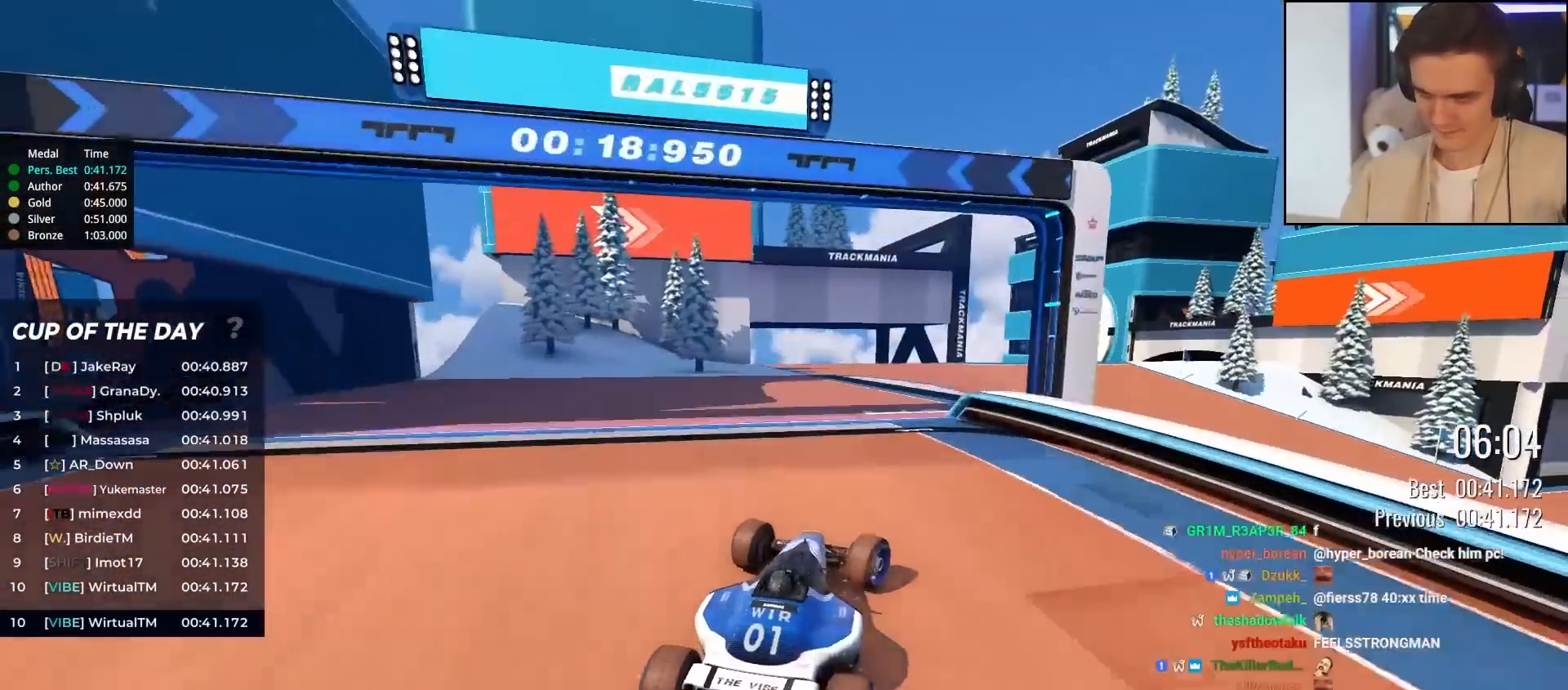
{"keys": ["right", "up"], "events": [[17, "right", "up"], [100, "right", "down"]]}
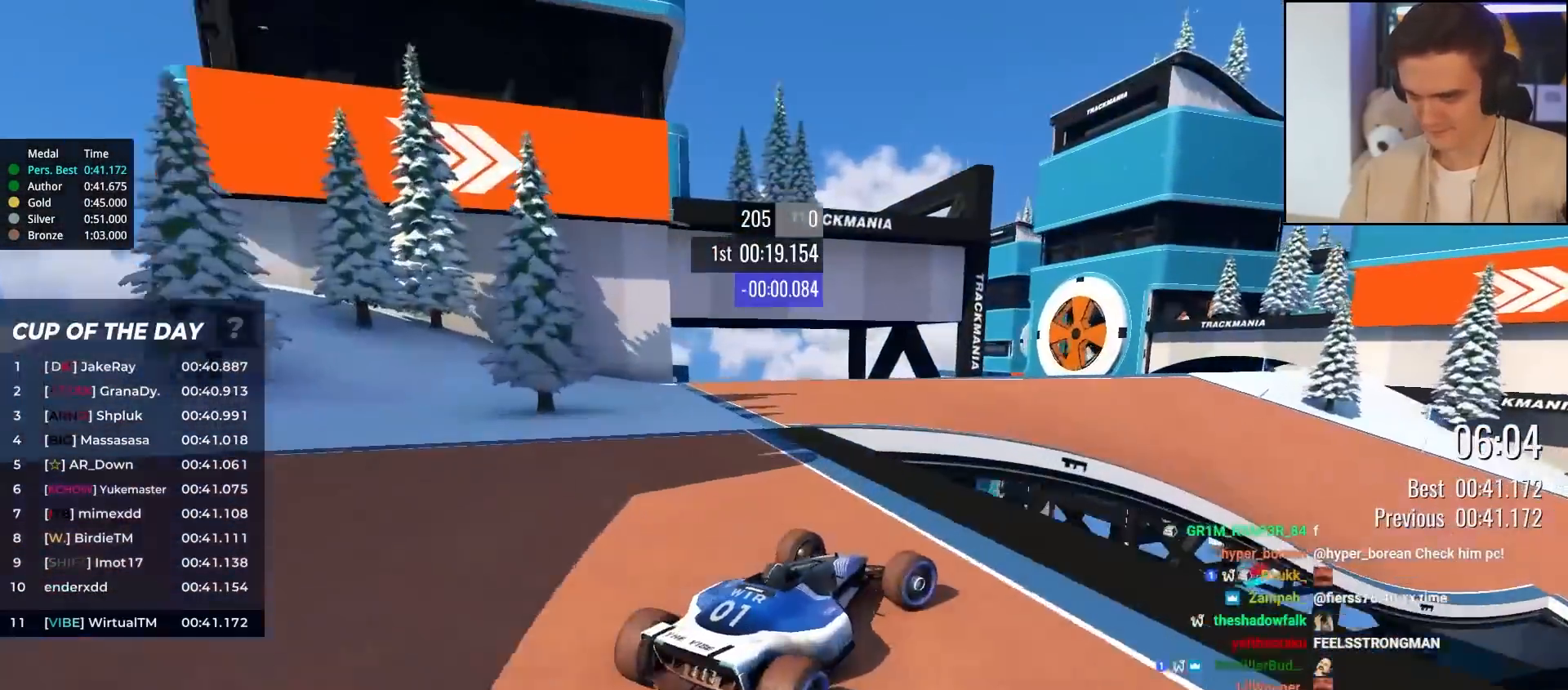
{"keys": ["up"], "events": [[117, "right", "up"], [267, "right", "down"], [450, "right", "up"]]}
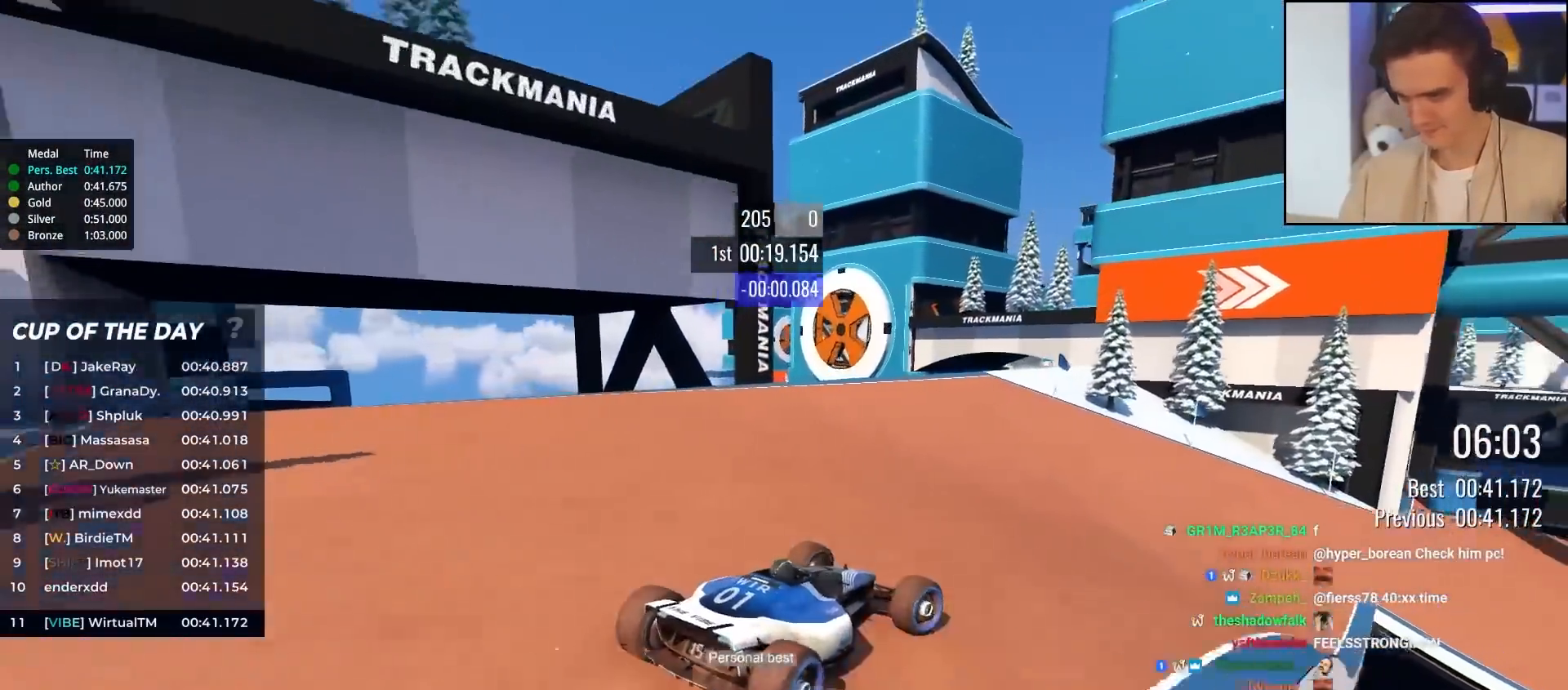
{"keys": ["up"], "events": [[33, "right", "down"], [133, "right", "up"], [233, "right", "down"], [367, "right", "up"]]}
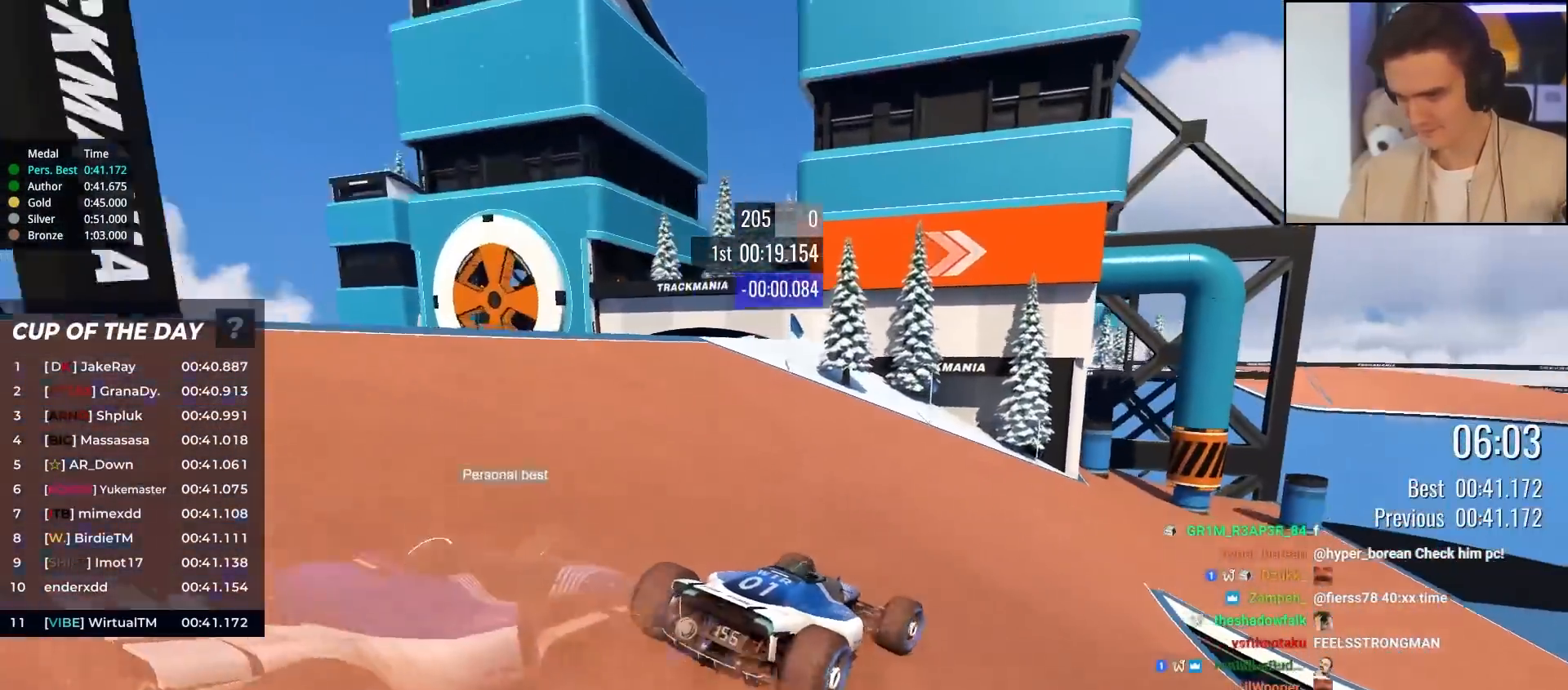
{"keys": ["right", "up"], "events": [[17, "right", "down"], [100, "right", "up"], [250, "right", "down"], [383, "right", "up"], [483, "right", "down"]]}
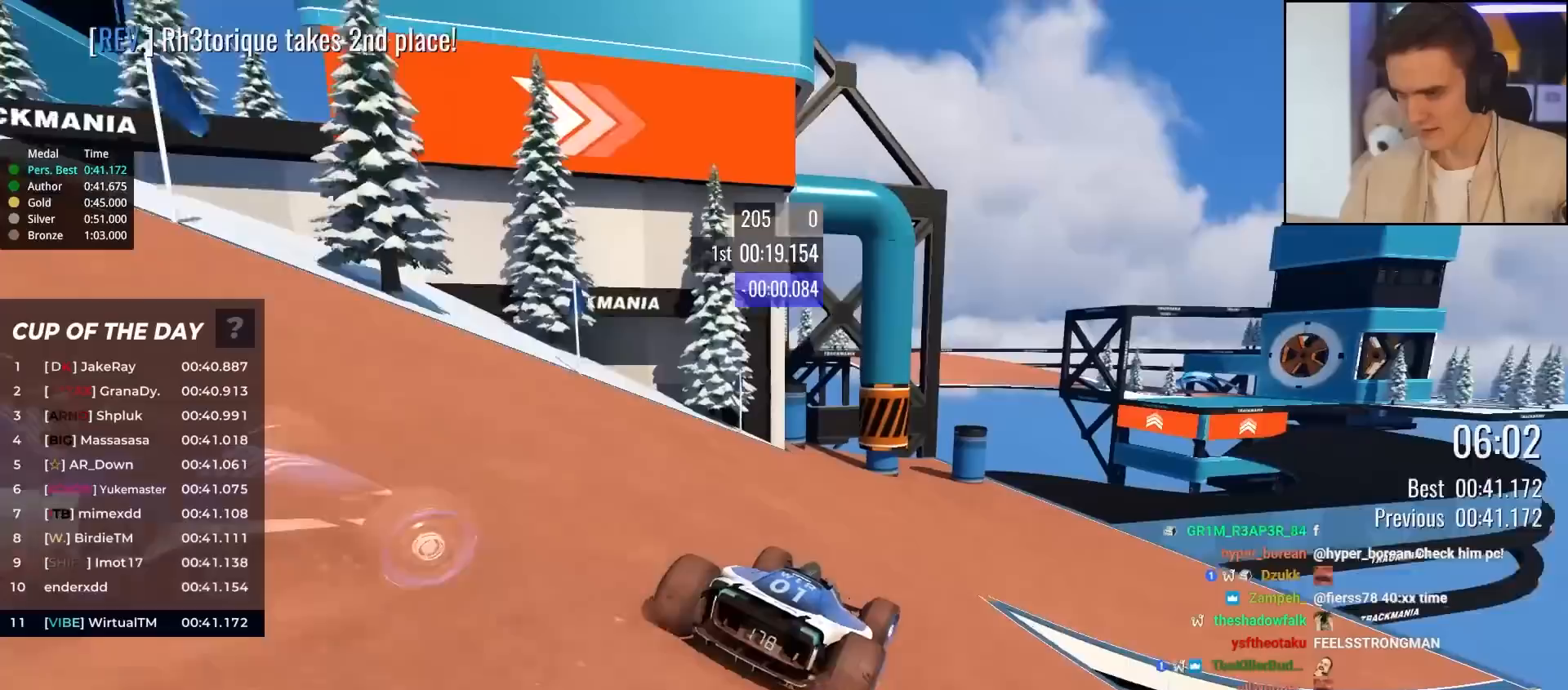
{"keys": ["right", "up"], "events": [[117, "right", "up"], [400, "right", "down"]]}
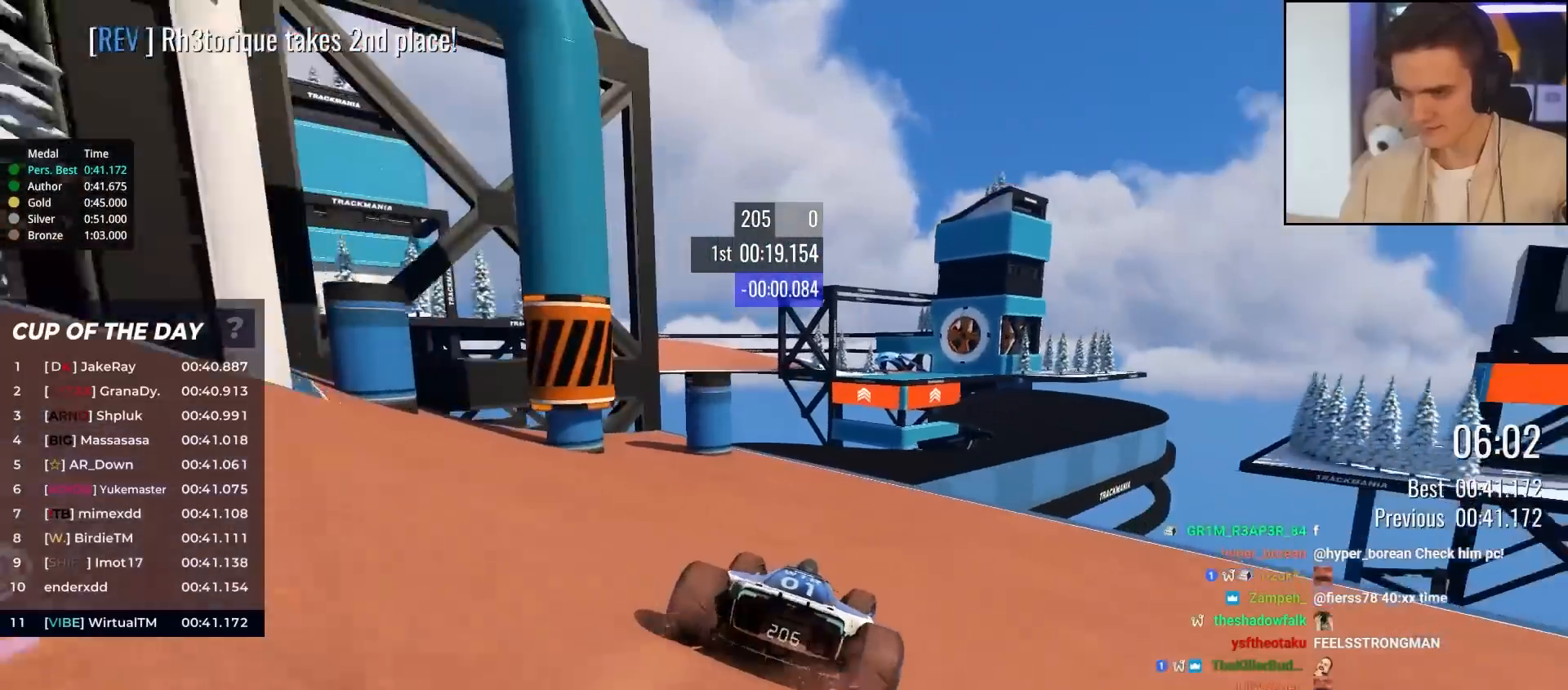
{"keys": ["left", "up"], "events": [[183, "right", "up"], [233, "right", "down"], [367, "right", "up"], [467, "left", "down"]]}
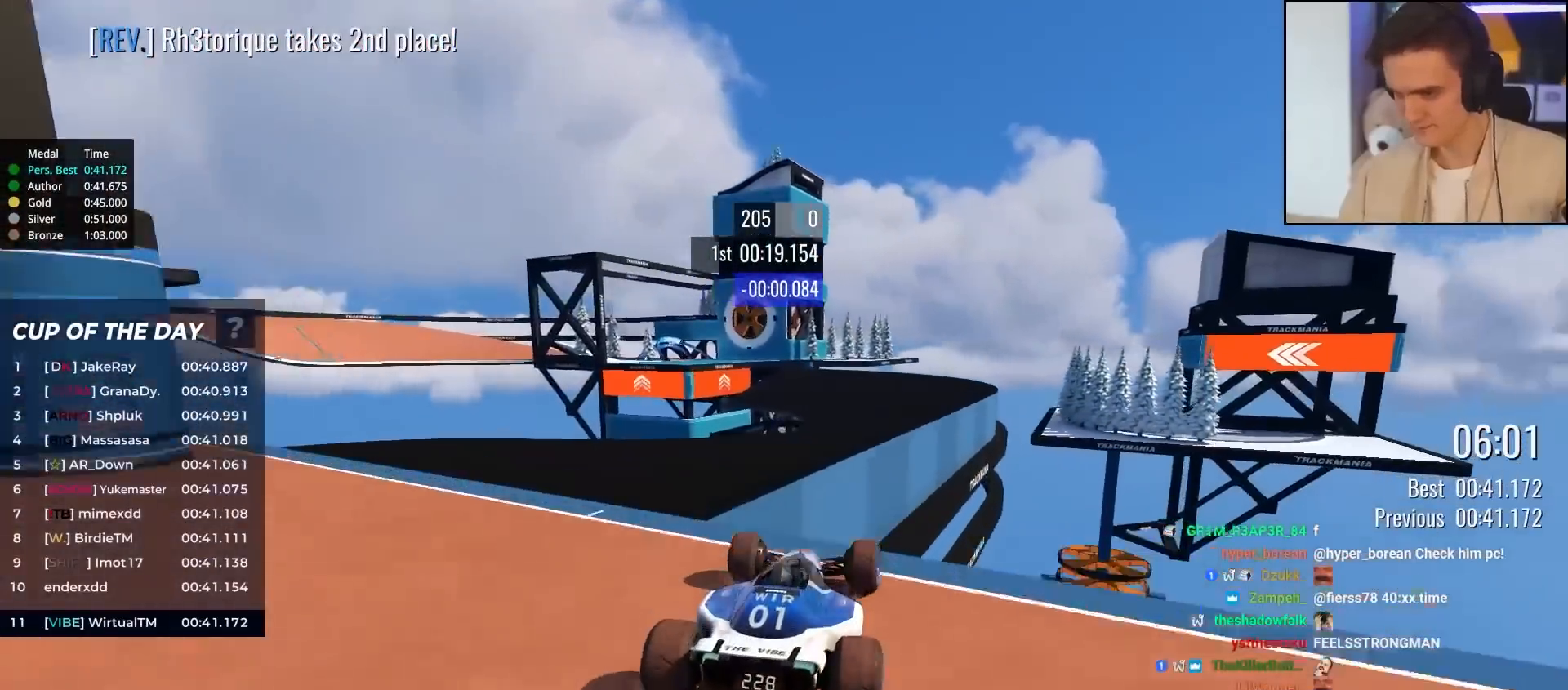
{"keys": ["up"], "events": [[50, "left", "up"], [300, "brake", "down"], [383, "brake", "up"]]}
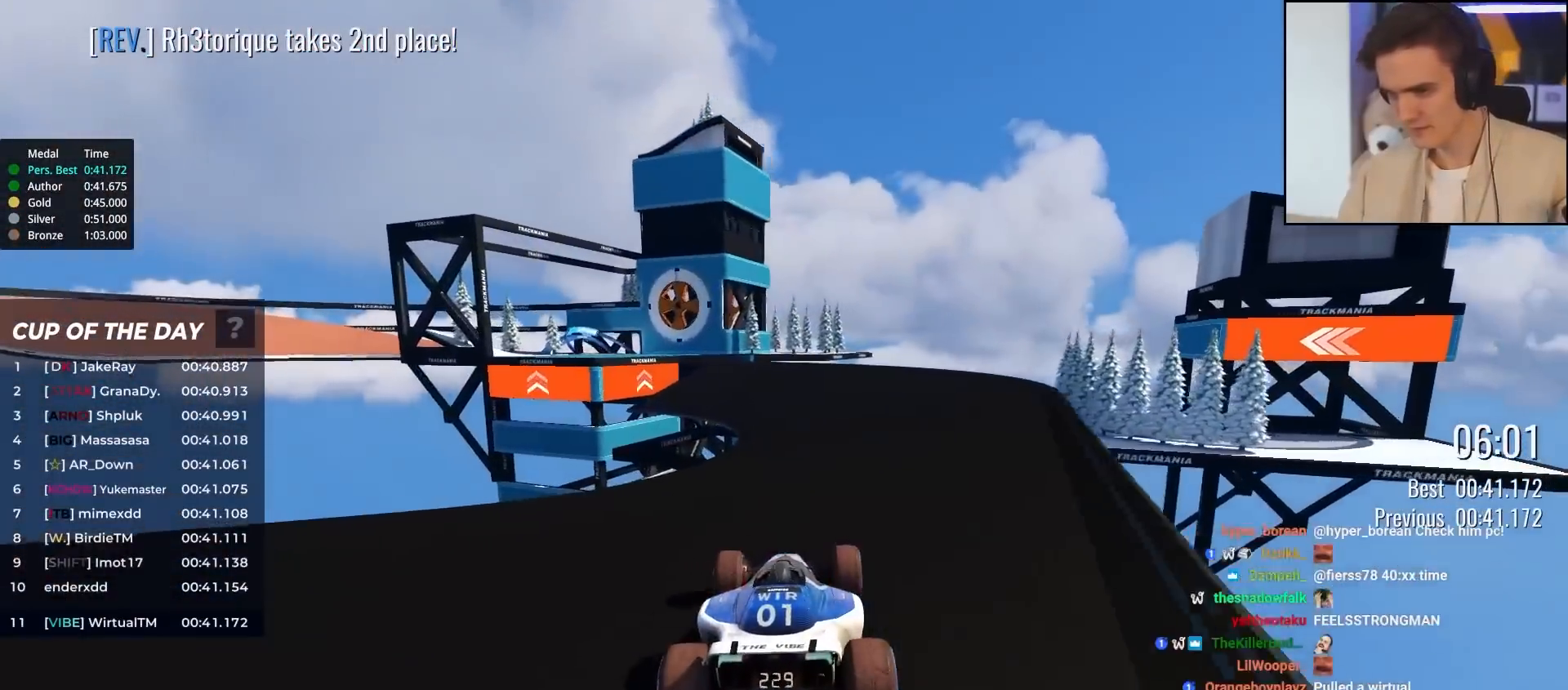
{"keys": ["up"], "events": [[117, "right", "down"], [267, "right", "up"]]}
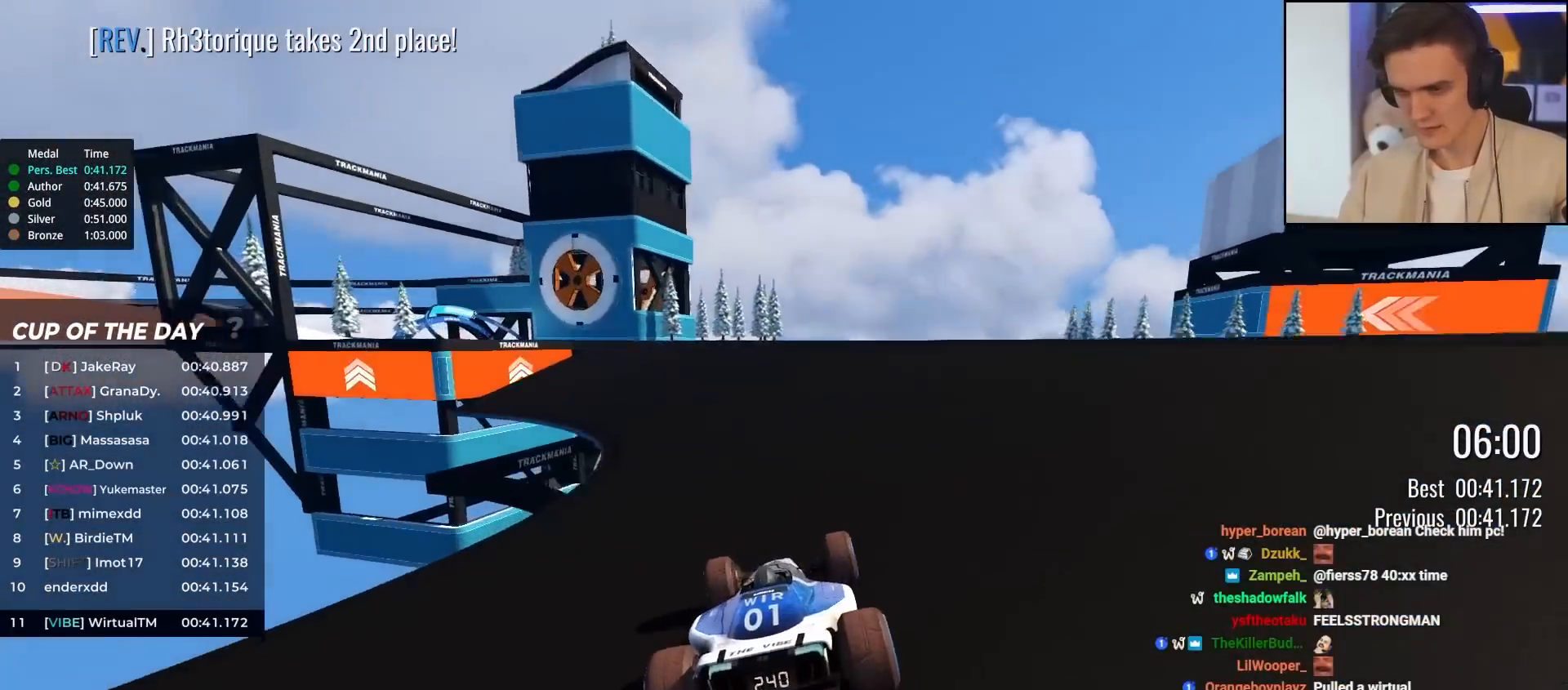
{"keys": ["left", "up"], "events": [[133, "left", "down"]]}
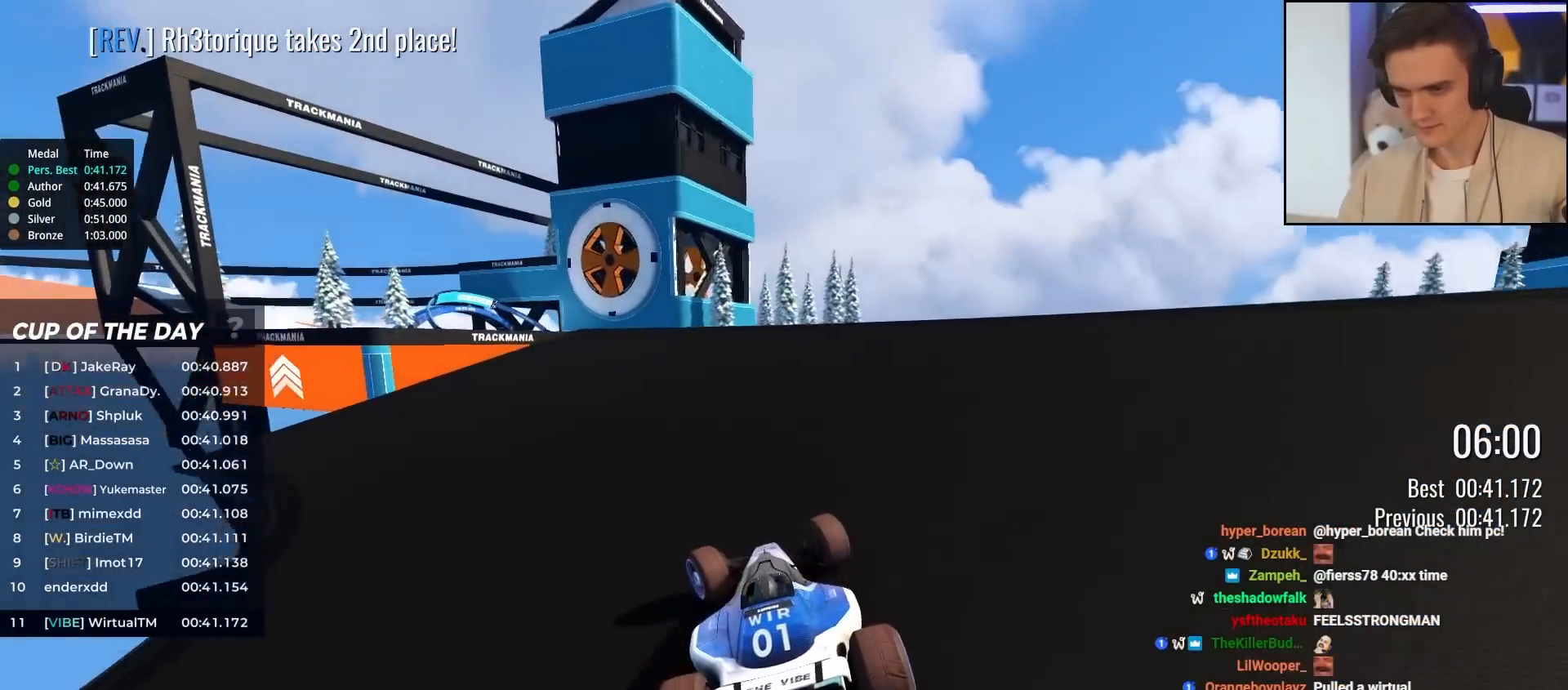
{"keys": ["up"], "events": [[150, "left", "up"], [250, "left", "down"], [383, "left", "up"]]}
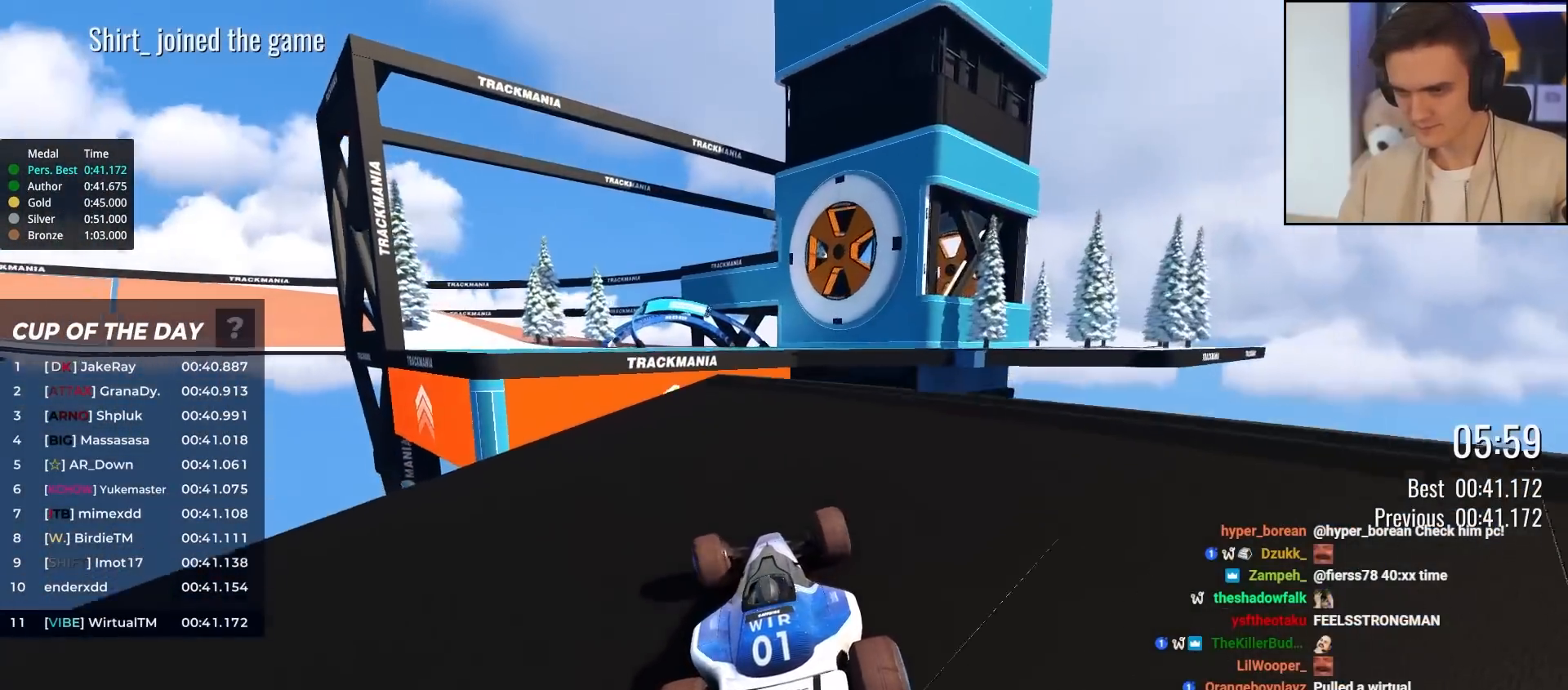
{"keys": ["left", "up"], "events": [[17, "left", "down"], [167, "left", "up"], [400, "right", "down"], [450, "left", "down"], [450, "right", "up"]]}
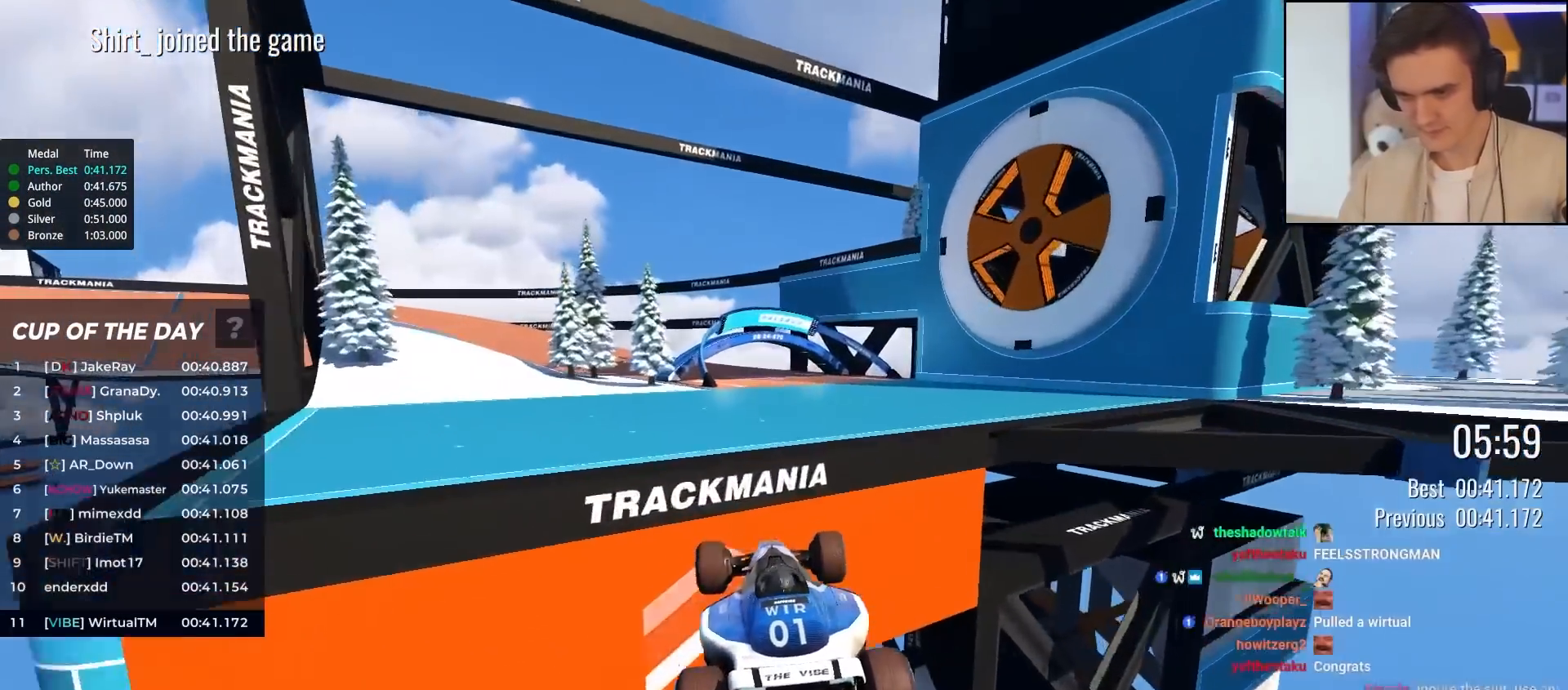
{"keys": ["left", "up"], "events": [[83, "brake", "down"], [133, "brake", "up"]]}
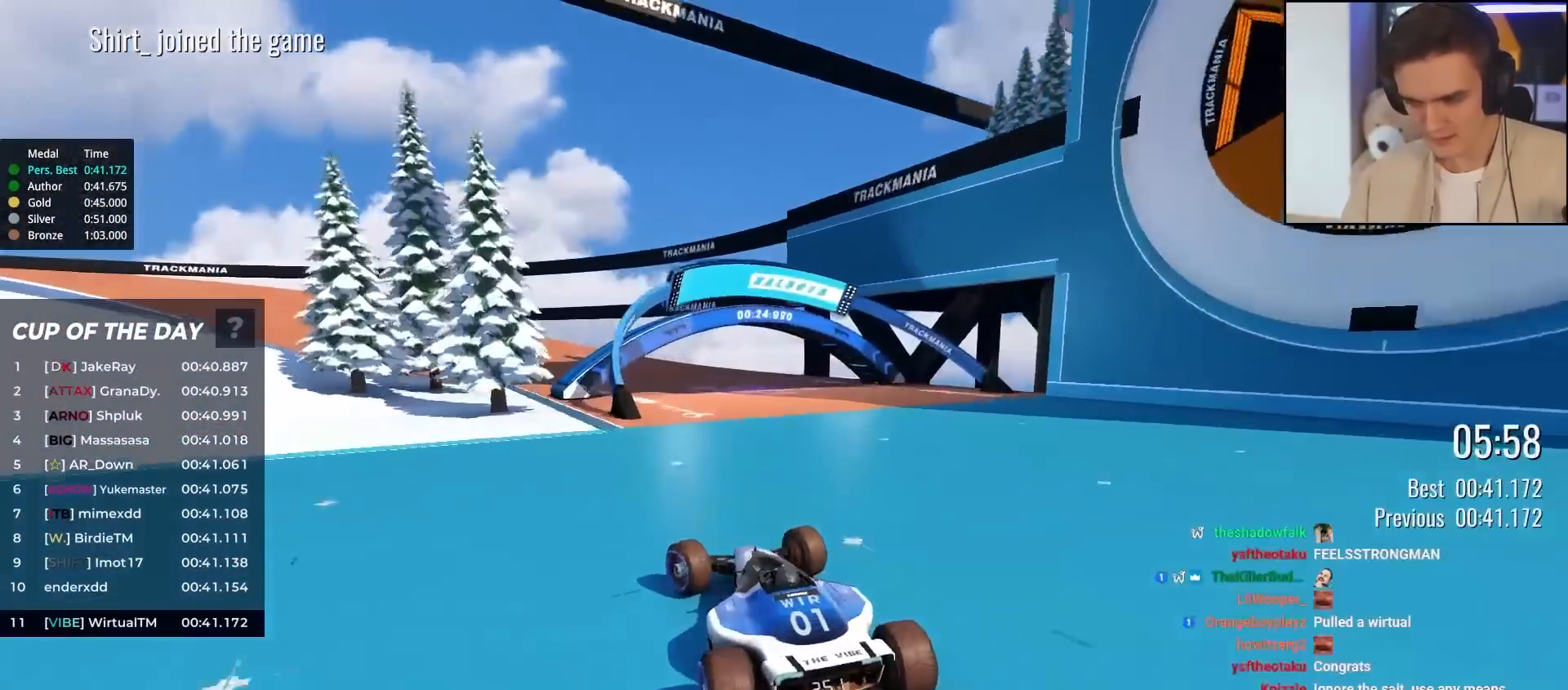
{"keys": ["left", "up"], "events": [[333, "left", "up"], [433, "left", "down"]]}
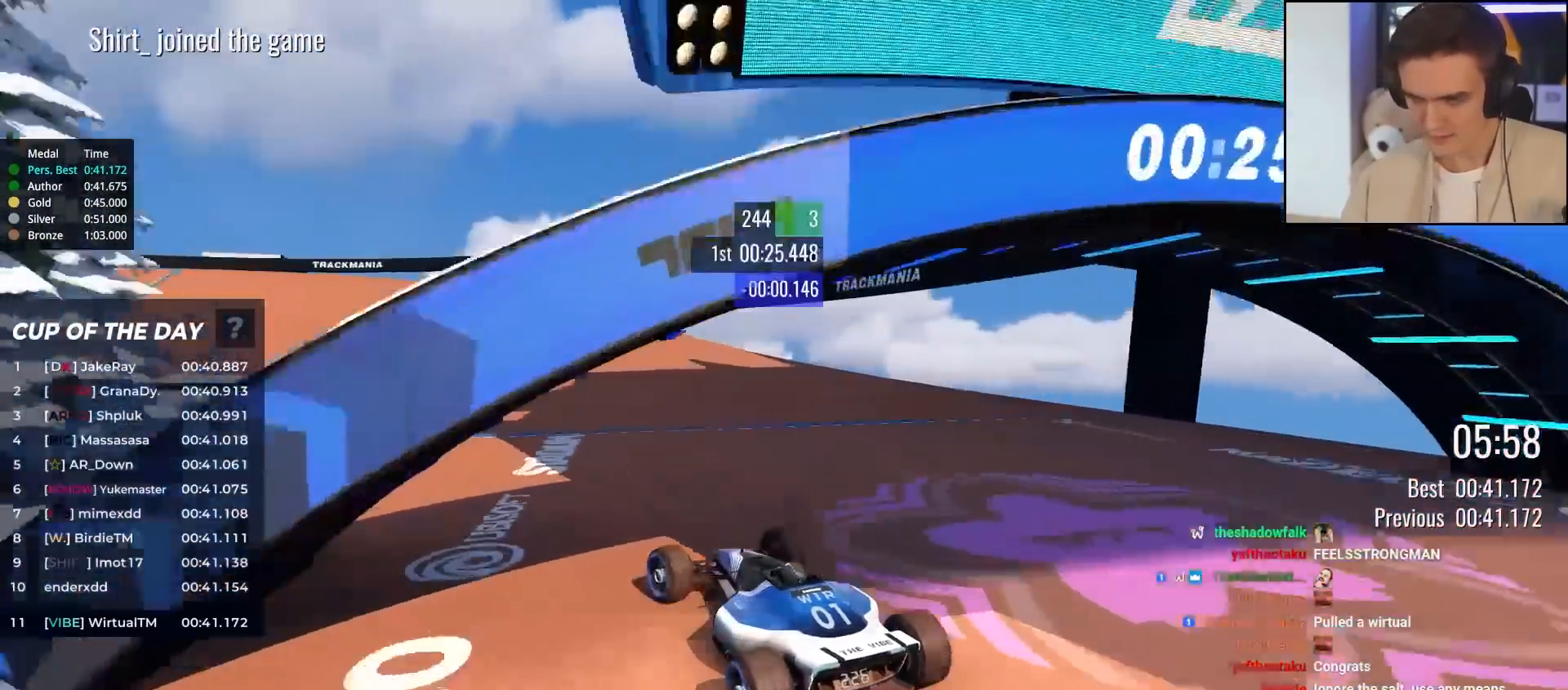
{"keys": ["left", "up"], "events": [[67, "left", "up"], [167, "left", "down"], [300, "left", "up"], [500, "left", "down"]]}
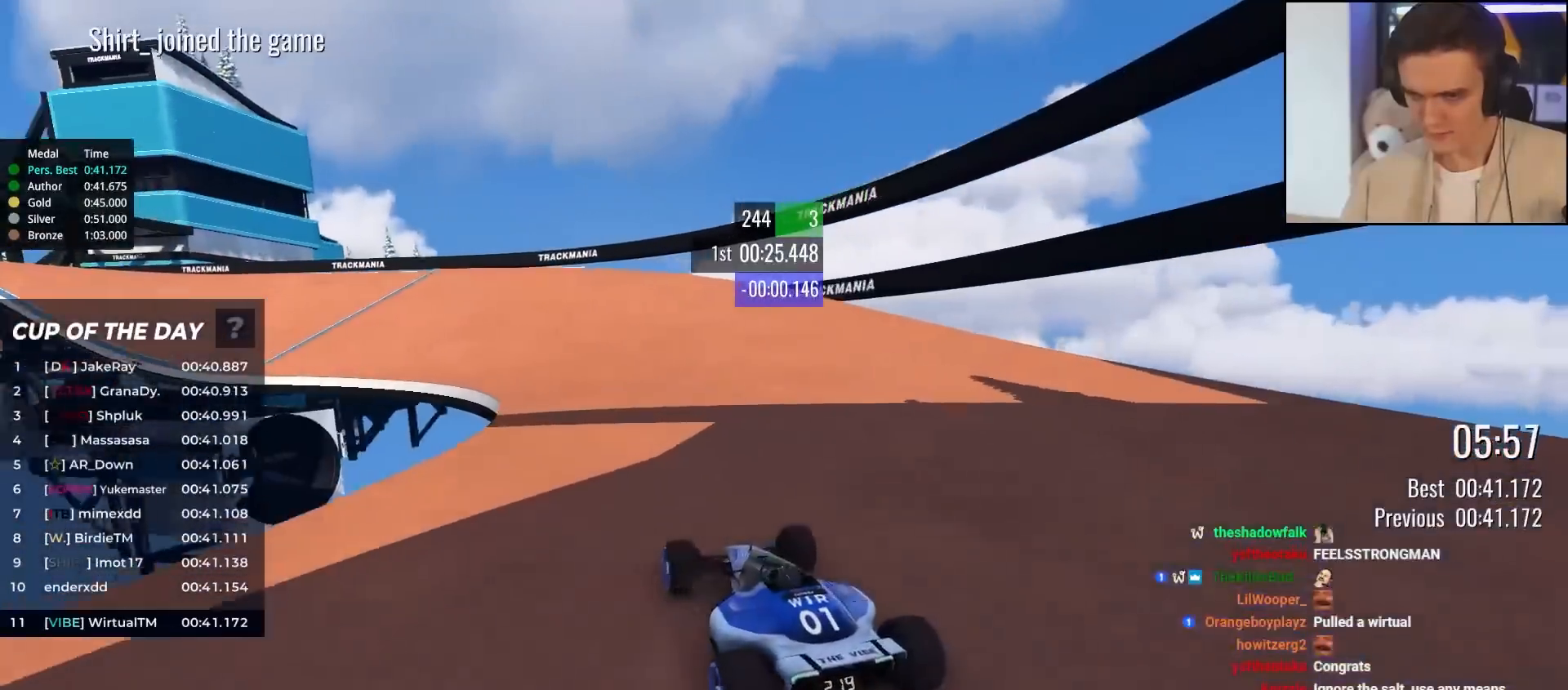
{"keys": ["up"], "events": [[83, "left", "up"]]}
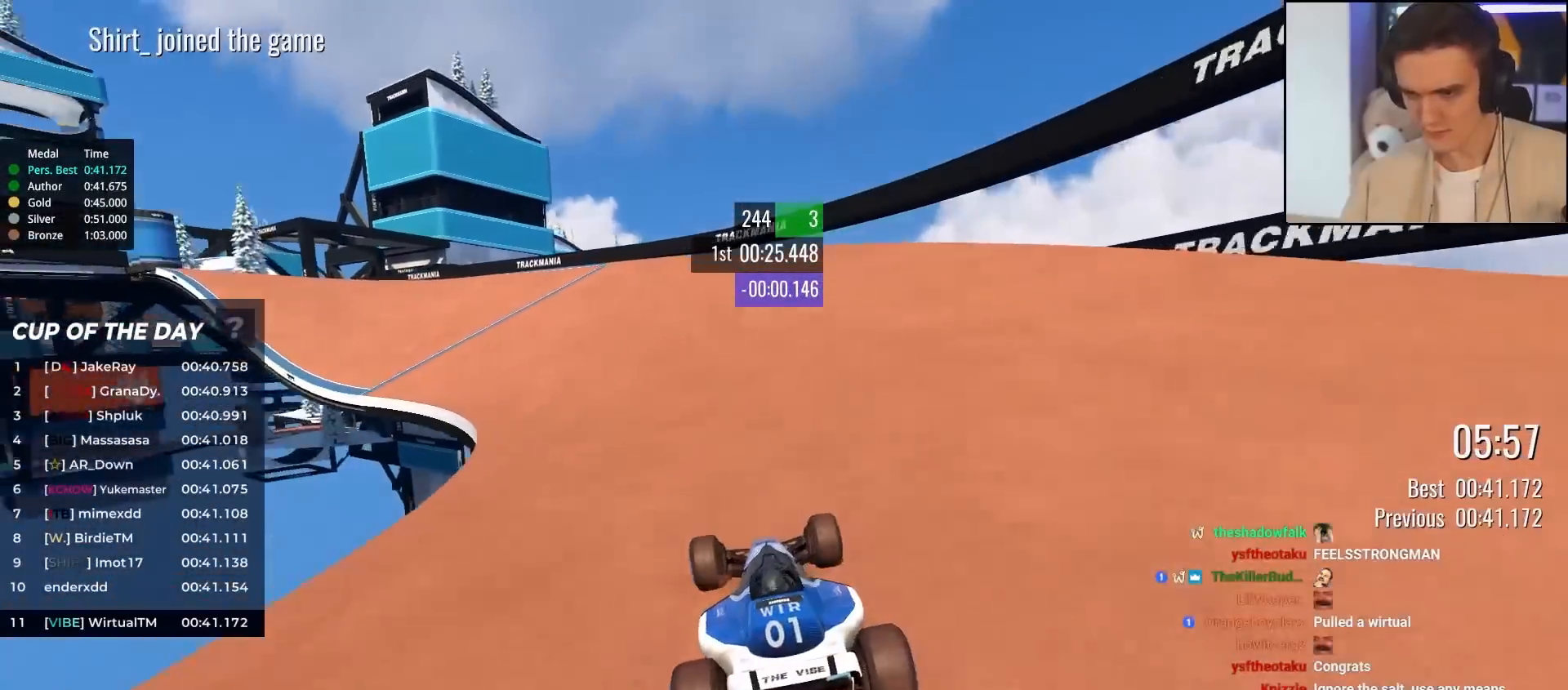
{"keys": ["left", "up"], "events": [[17, "left", "down"], [100, "left", "up"], [250, "left", "down"], [333, "left", "up"], [483, "left", "down"]]}
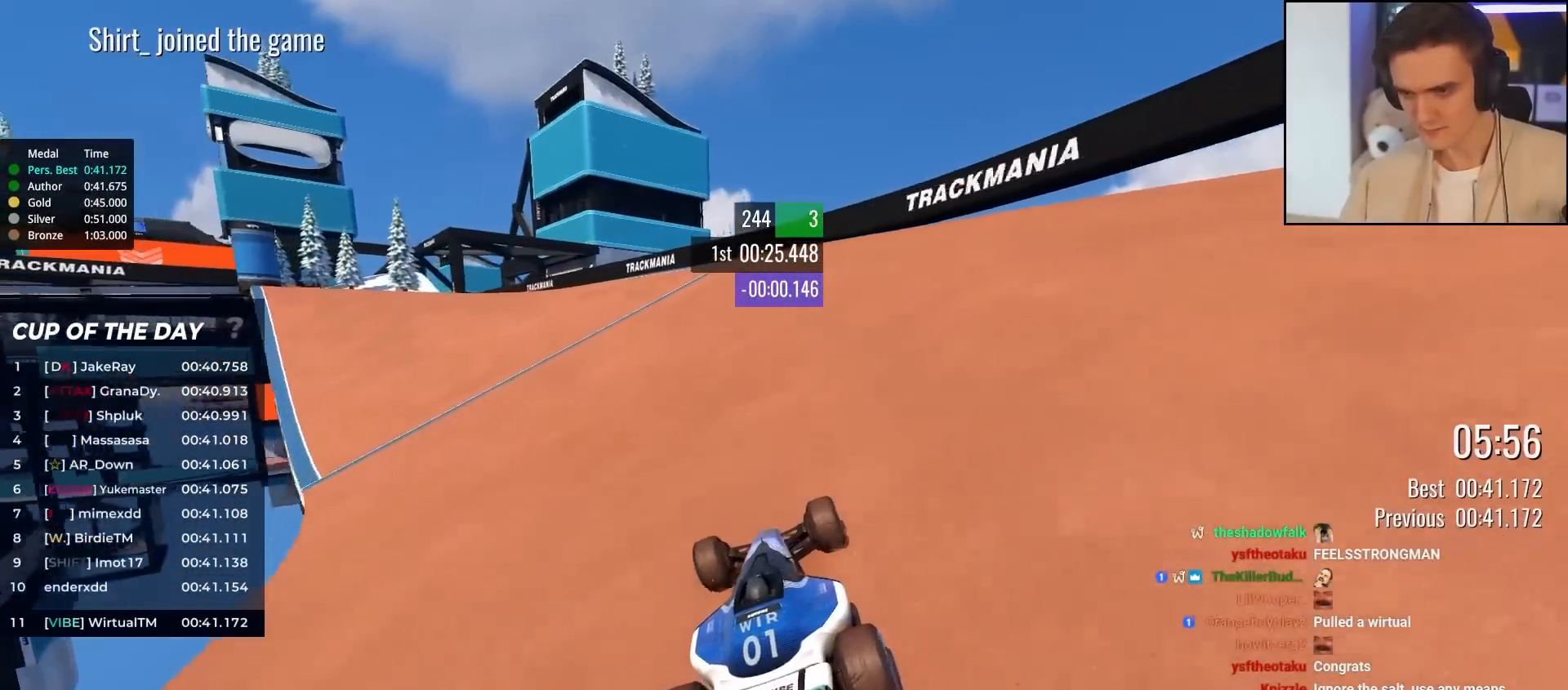
{"keys": ["left", "up"], "events": [[450, "left", "up"], [500, "left", "down"]]}
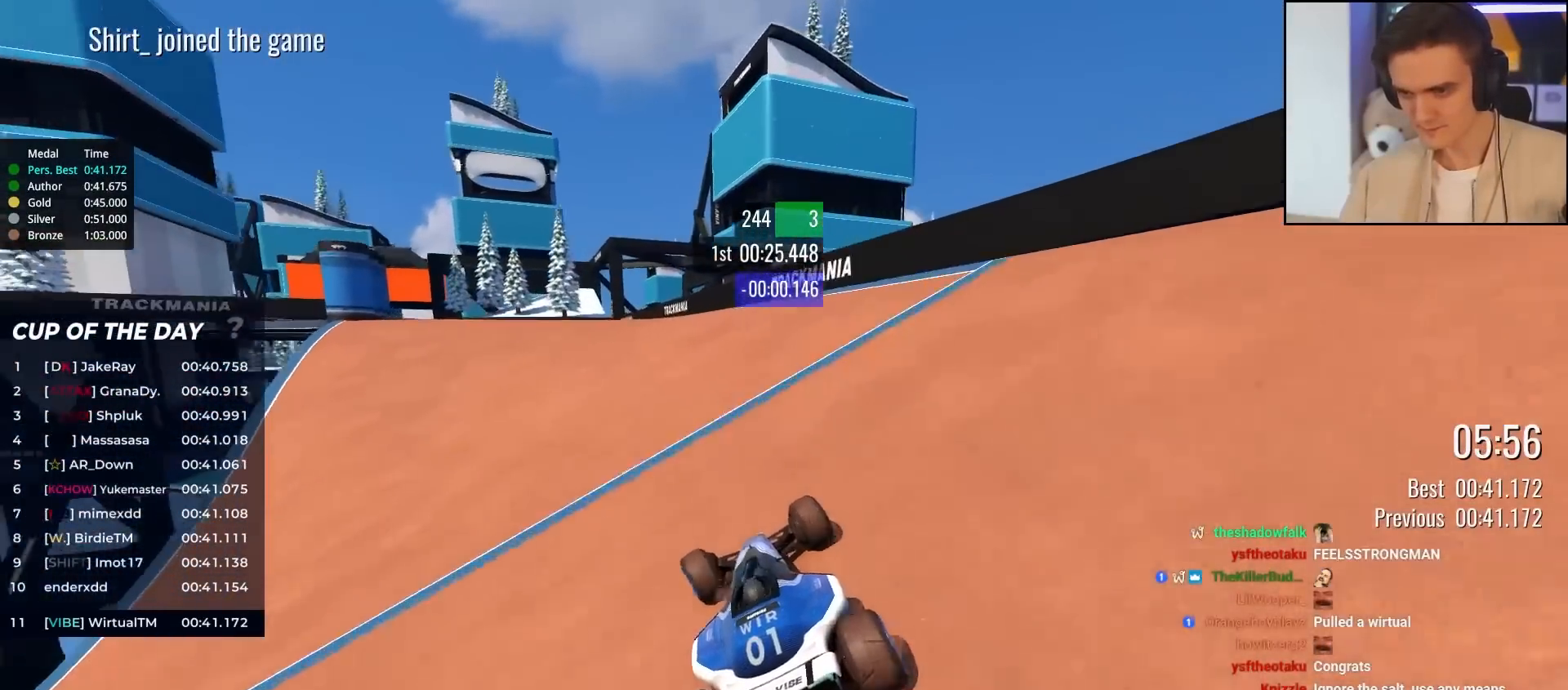
{"keys": ["up"], "events": [[417, "left", "up"]]}
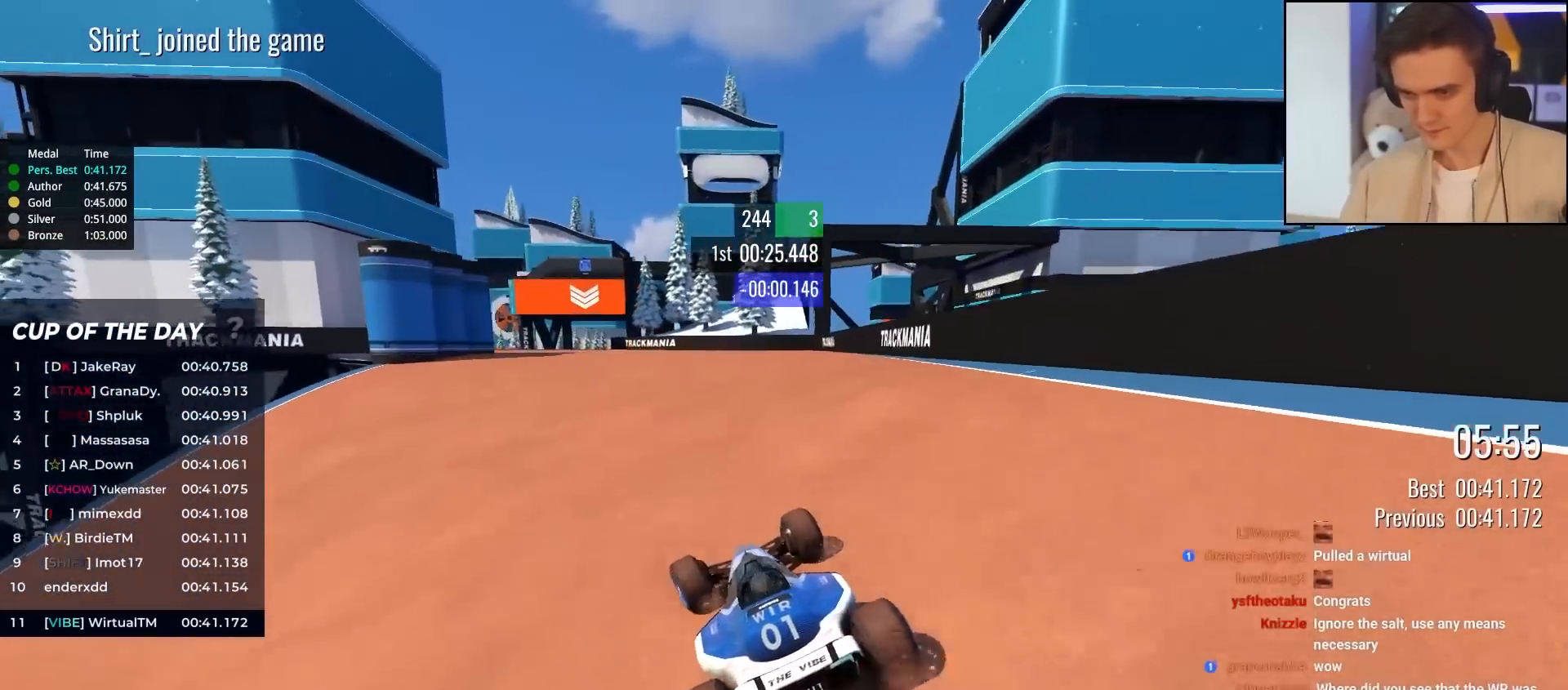
{"keys": ["up"], "events": [[200, "left", "down"], [250, "left", "up"], [333, "right", "down"], [433, "right", "up"]]}